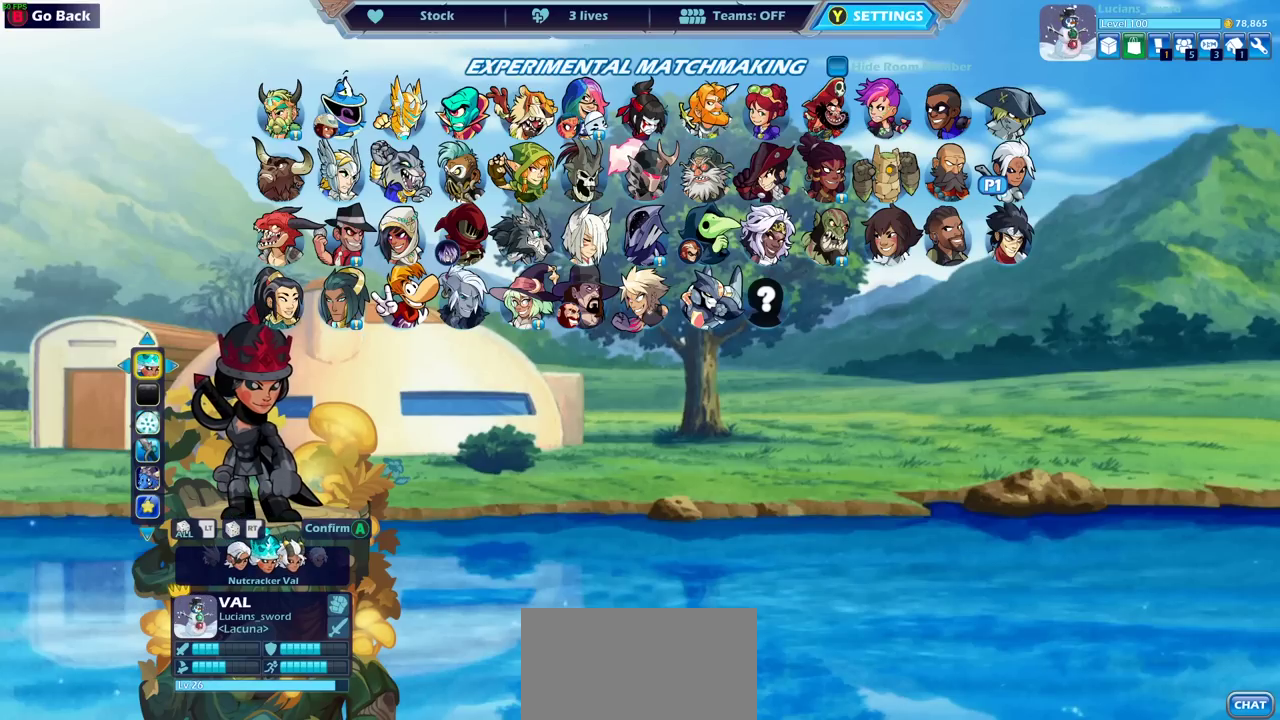
Gameplay with a controller (PlayStation layout); each line is a JSON object with the inputs held at the frame after it (dt_ms = milliseconds from this image to that frame). "events" lists button and stick changes between this image and that frame as [ms after this image, input, new state], when the widget could be followed in between. Not read: L3 R1 R3 left_stick right_stick.
{"dt_ms": 500, "buttons": [], "events": []}
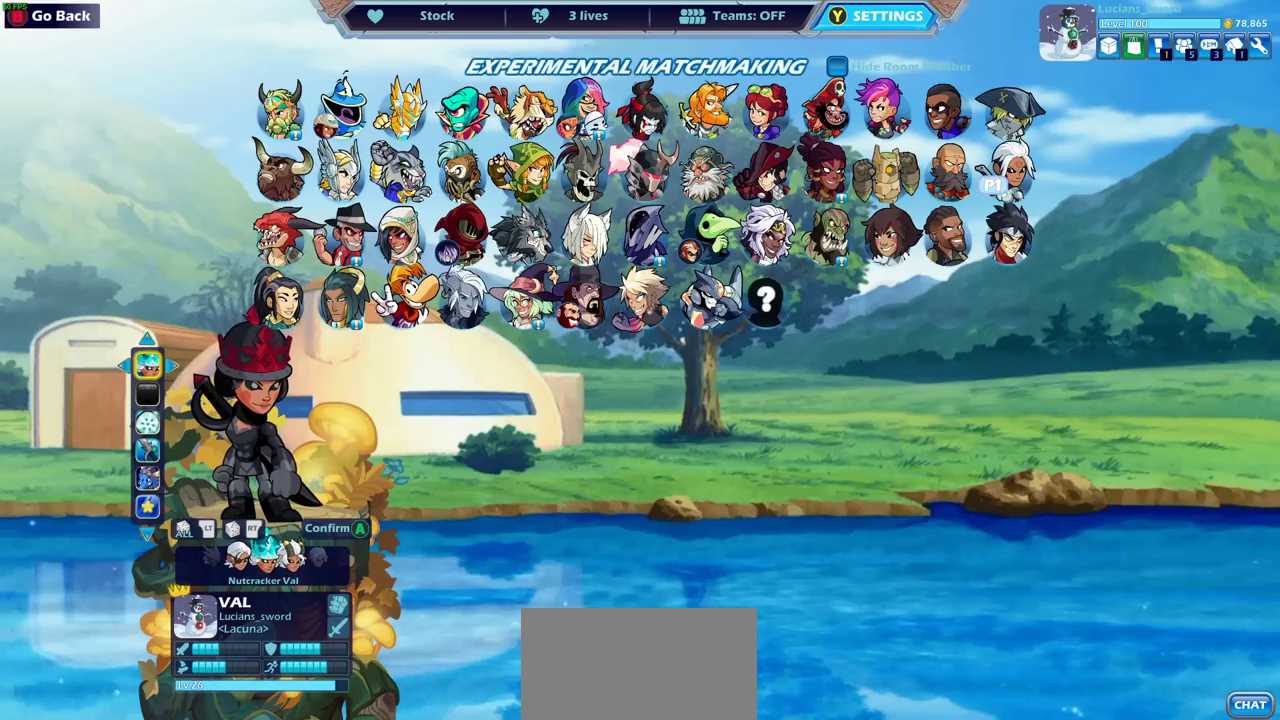
{"dt_ms": 500, "buttons": [], "events": [[200, "DPAD_LEFT", "down"], [333, "DPAD_LEFT", "up"]]}
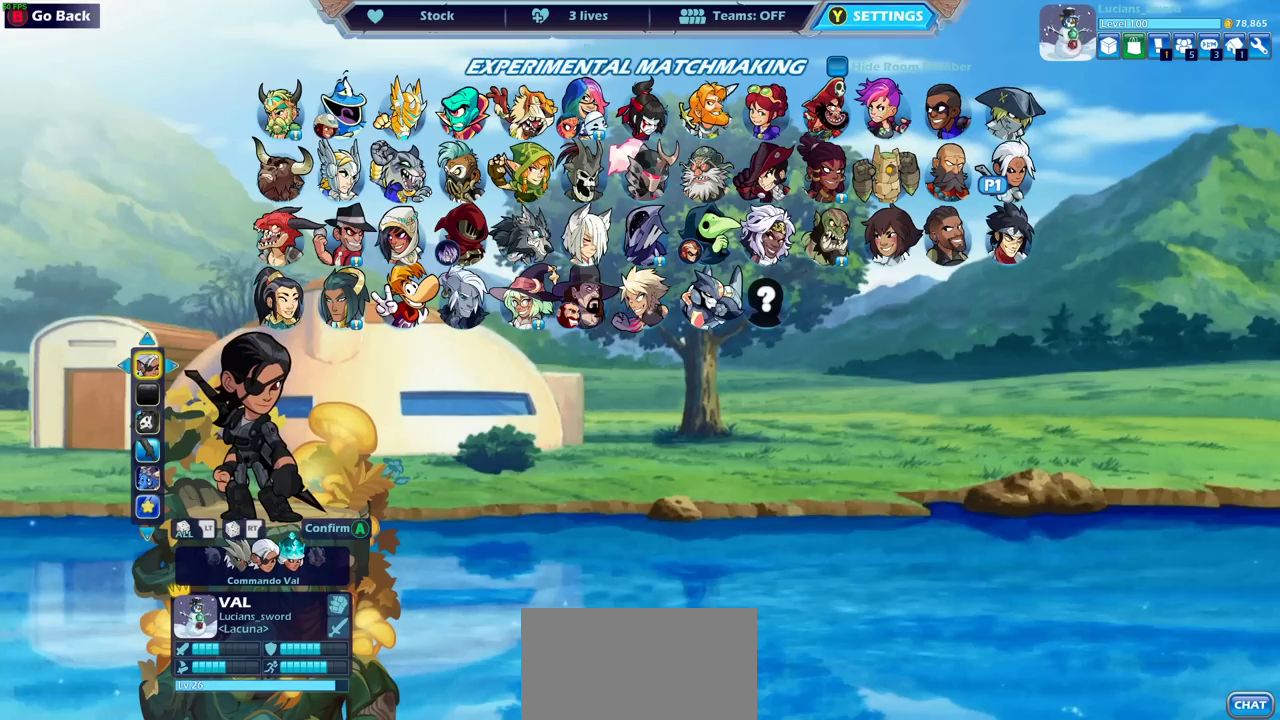
{"dt_ms": 500, "buttons": [], "events": []}
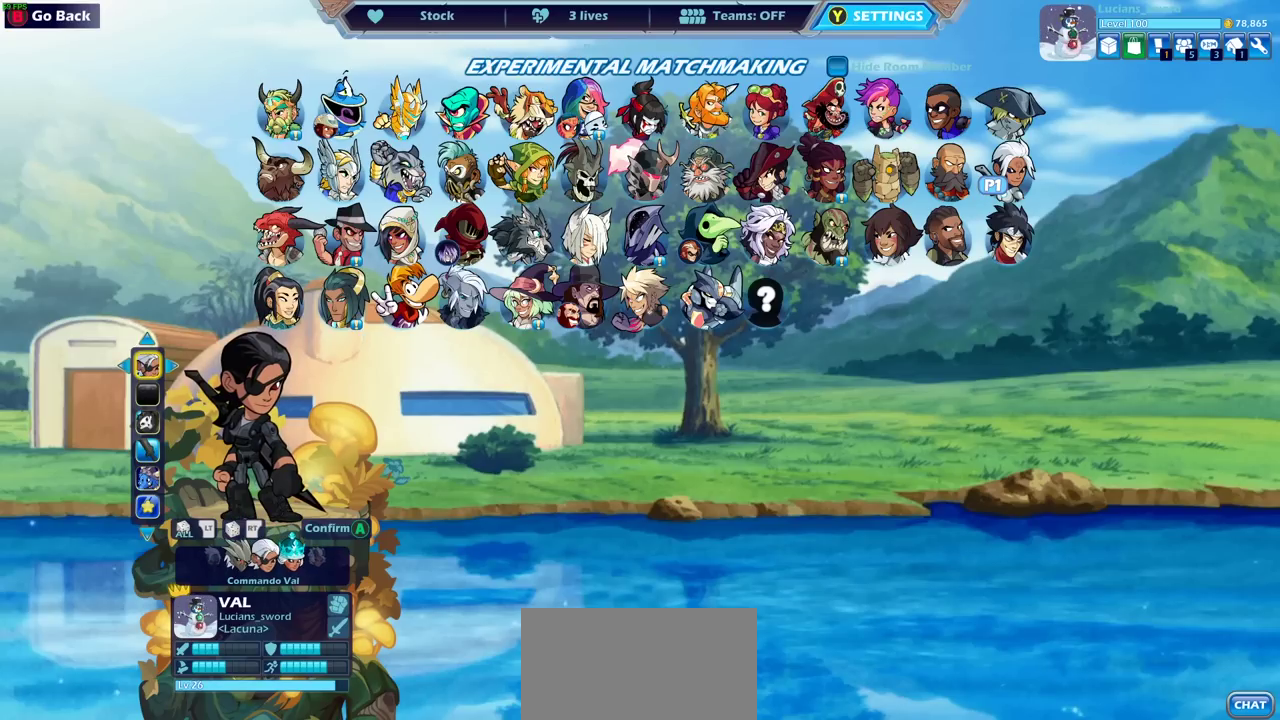
{"dt_ms": 500, "buttons": [], "events": []}
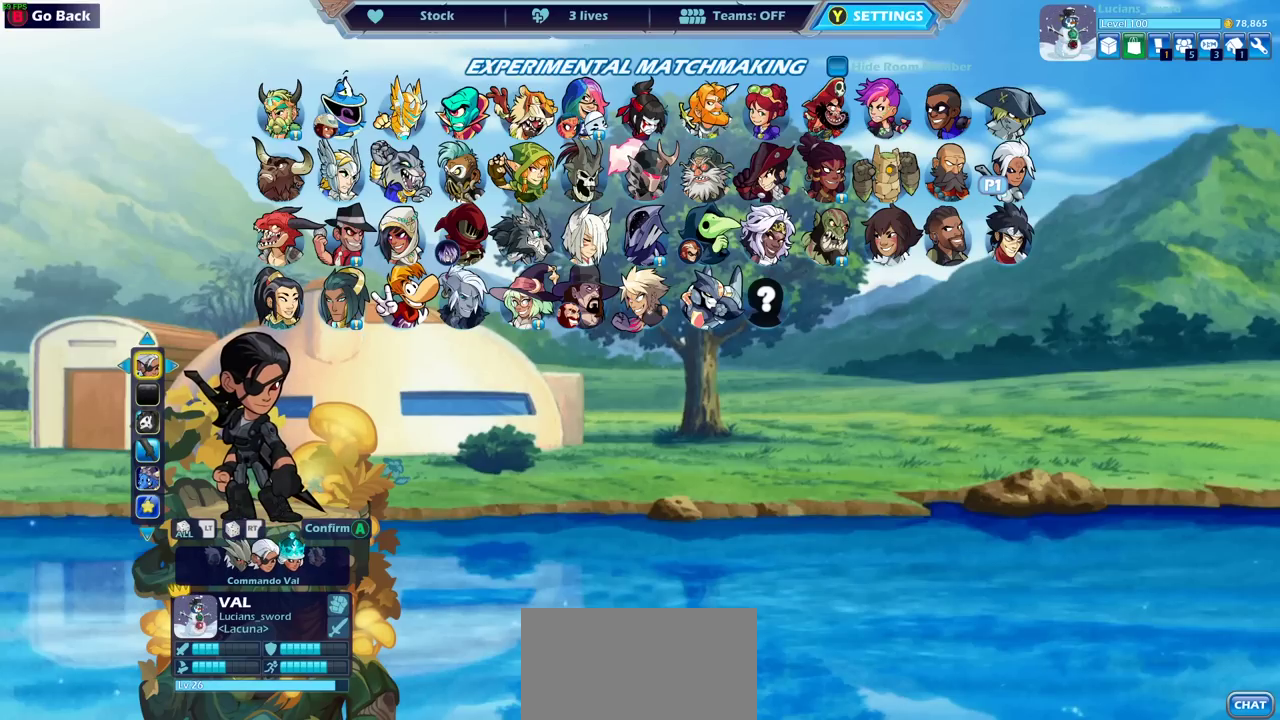
{"dt_ms": 500, "buttons": ["DPAD_LEFT"], "events": [[417, "DPAD_LEFT", "down"]]}
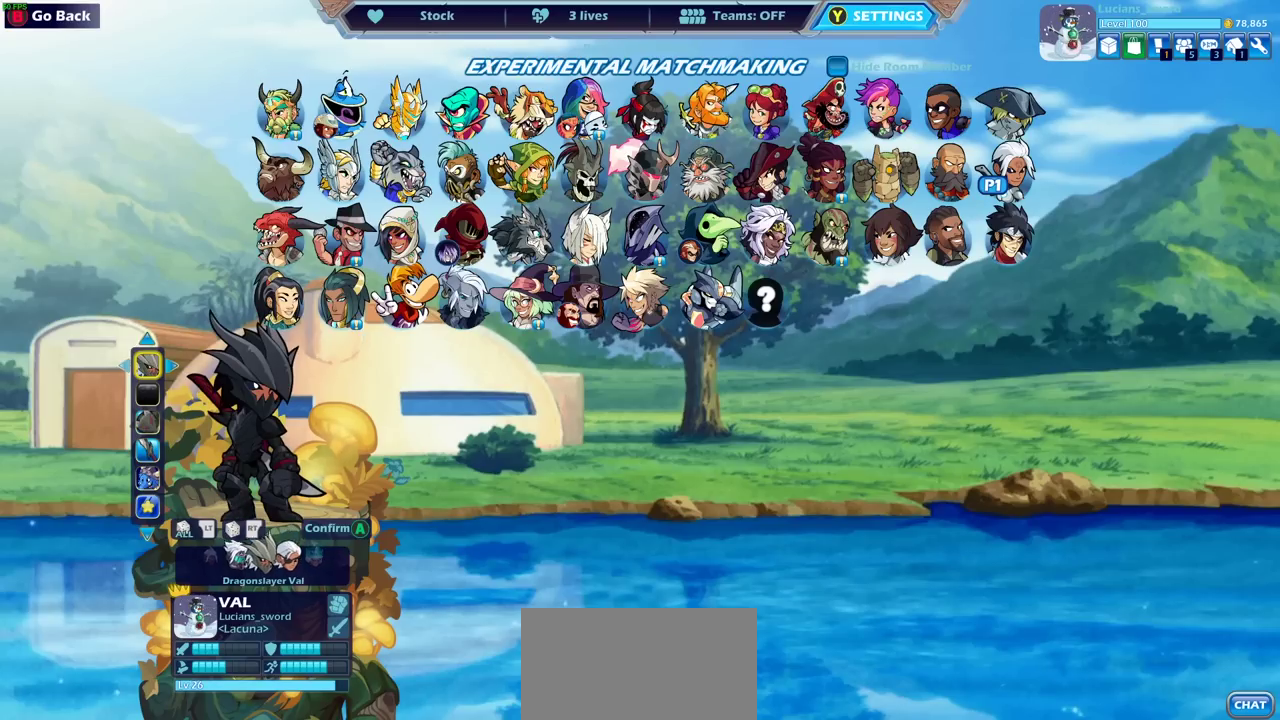
{"dt_ms": 500, "buttons": [], "events": [[33, "DPAD_LEFT", "up"], [217, "DPAD_RIGHT", "down"], [317, "DPAD_RIGHT", "up"], [383, "DPAD_RIGHT", "down"], [483, "DPAD_RIGHT", "up"]]}
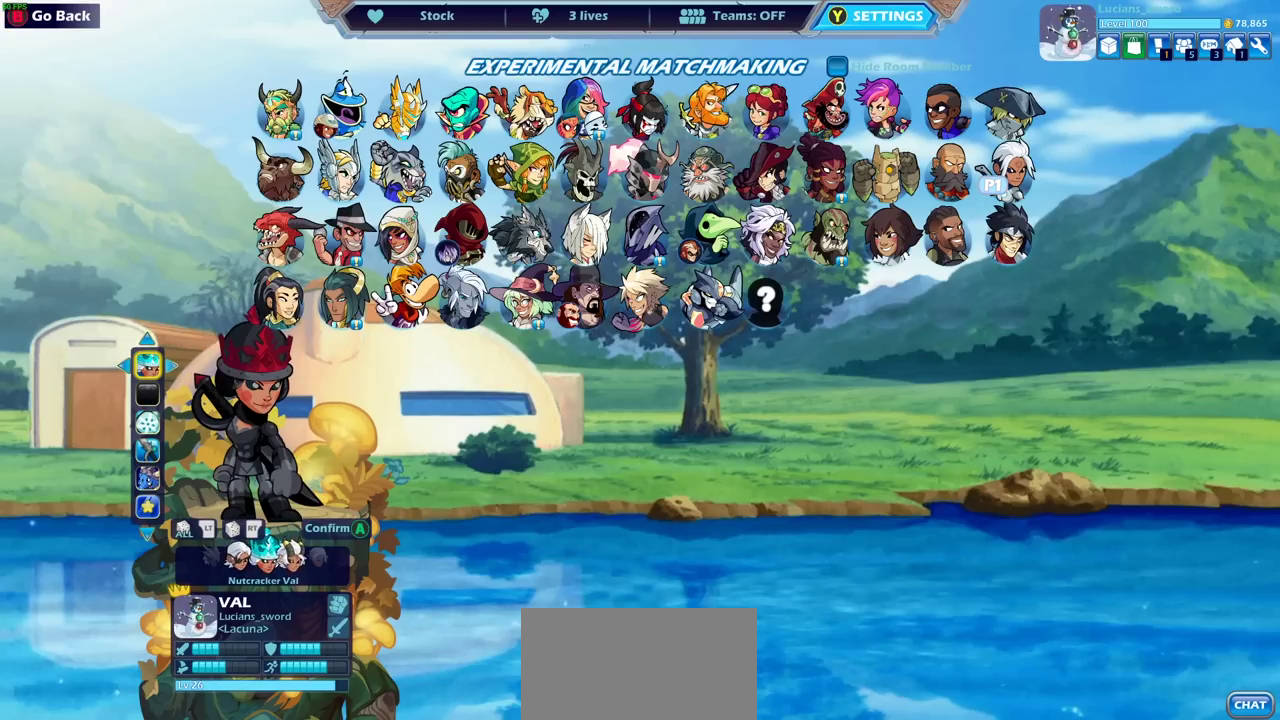
{"dt_ms": 600, "buttons": [], "events": [[150, "DPAD_LEFT", "down"], [300, "DPAD_LEFT", "up"], [433, "CROSS", "down"], [533, "CROSS", "up"]]}
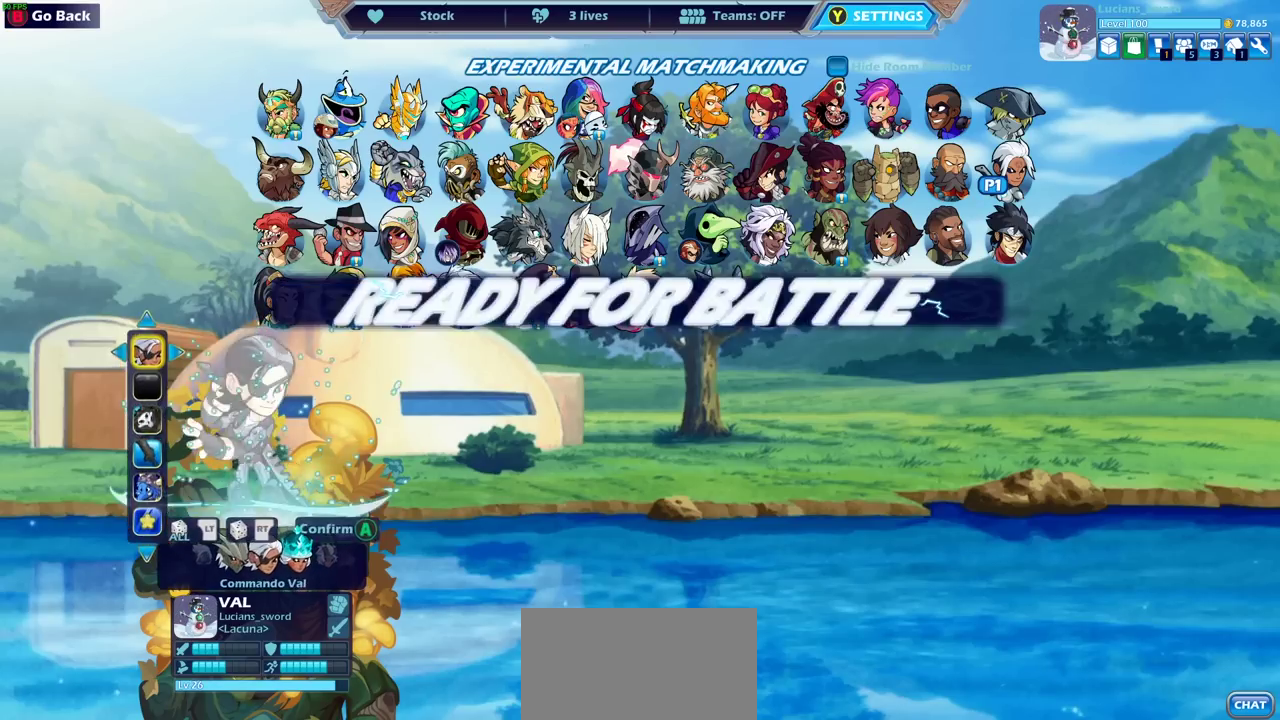
{"dt_ms": 400, "buttons": [], "events": [[167, "CROSS", "down"], [283, "CROSS", "up"]]}
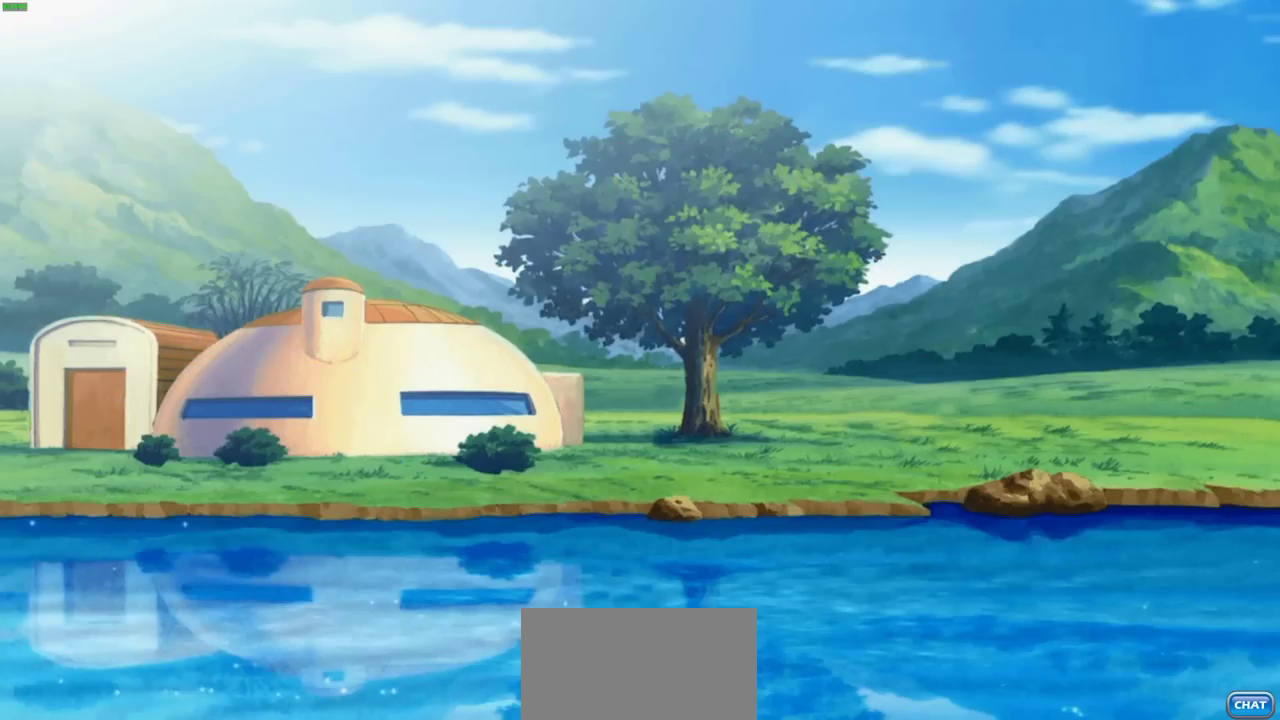
{"dt_ms": 500, "buttons": [], "events": []}
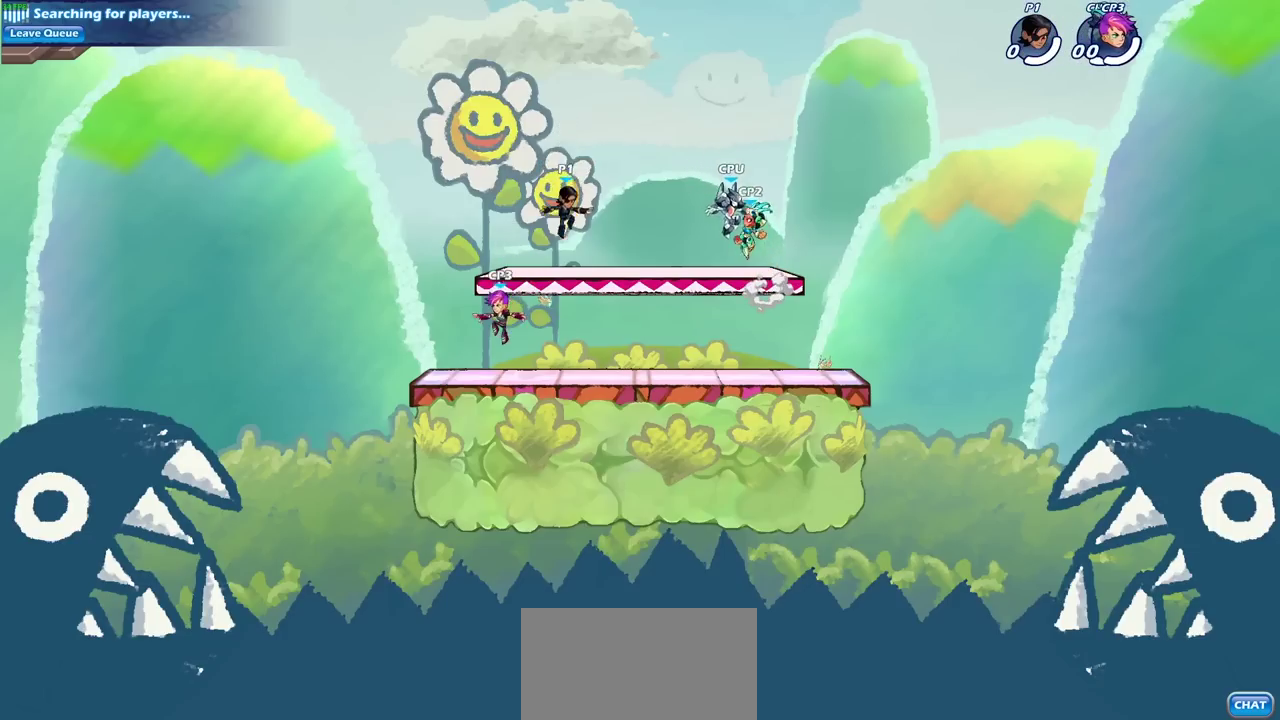
{"dt_ms": 500, "buttons": [], "events": []}
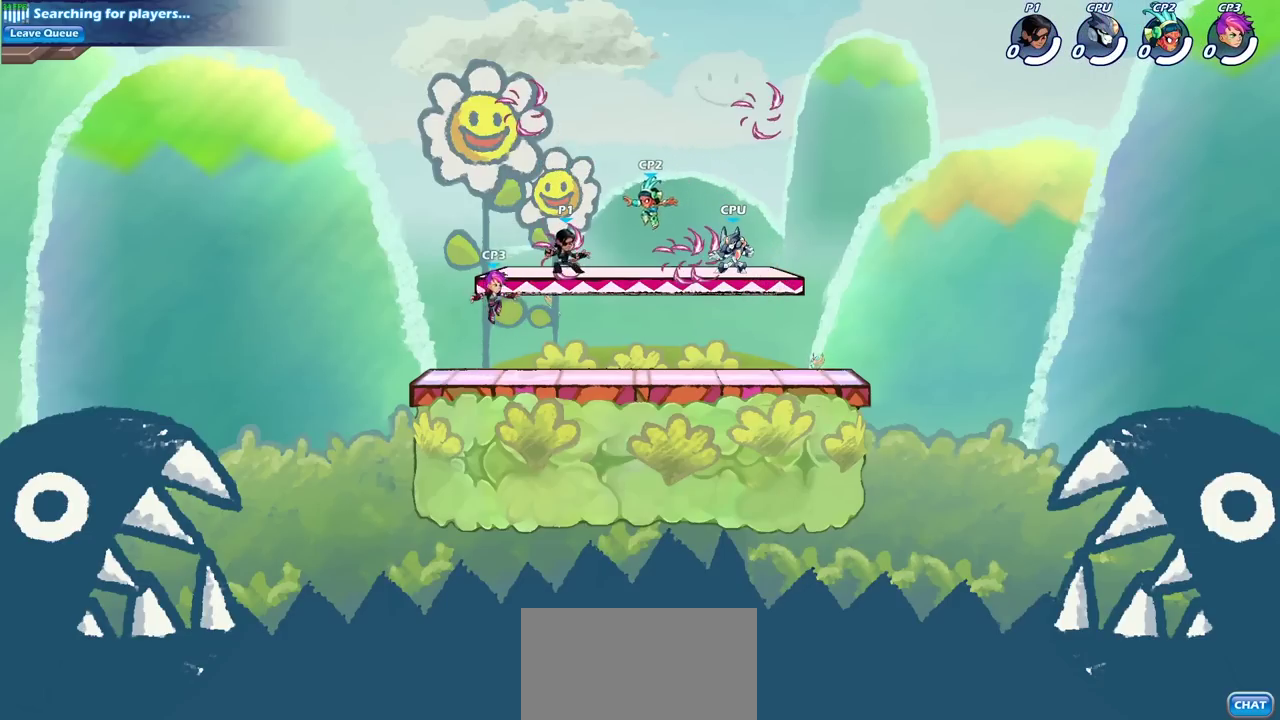
{"dt_ms": 500, "buttons": ["CROSS"], "events": [[100, "R2", "down"], [117, "CROSS", "down"], [250, "R2", "up"], [267, "CROSS", "up"], [467, "CROSS", "down"]]}
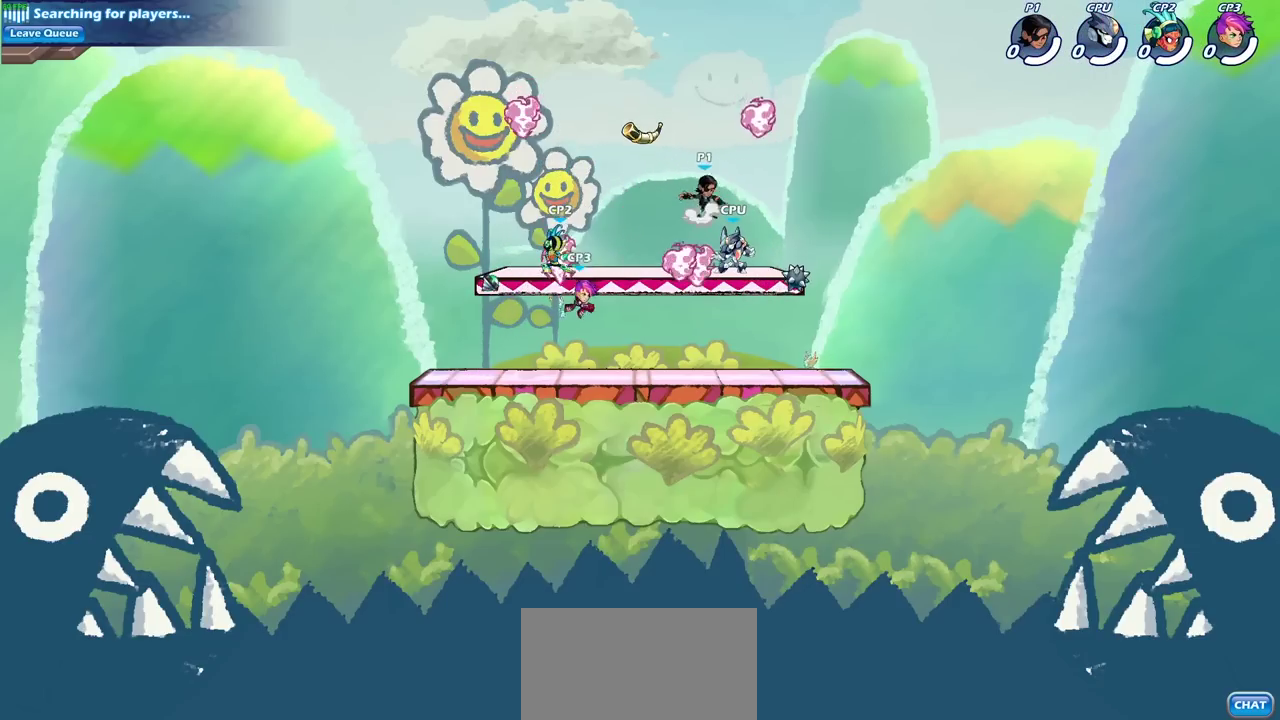
{"dt_ms": 500, "buttons": [], "events": [[133, "CROSS", "up"]]}
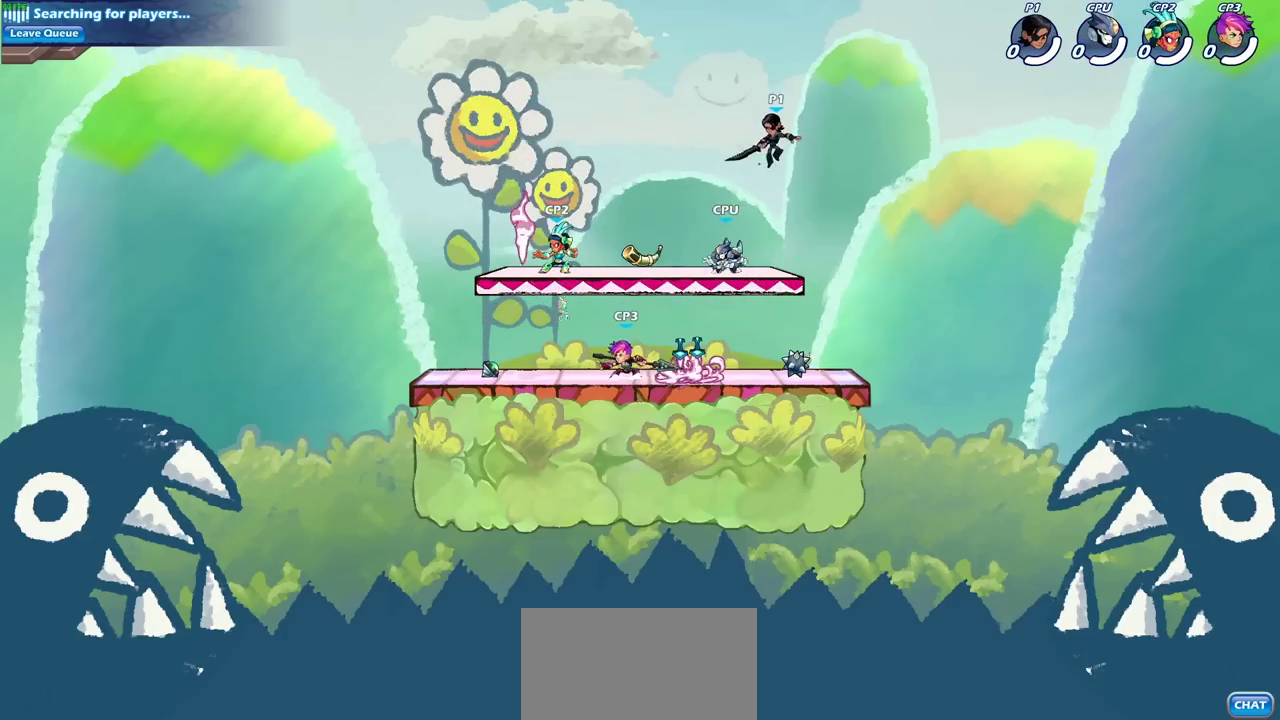
{"dt_ms": 500, "buttons": [], "events": [[33, "SQUARE", "down"], [133, "SQUARE", "up"]]}
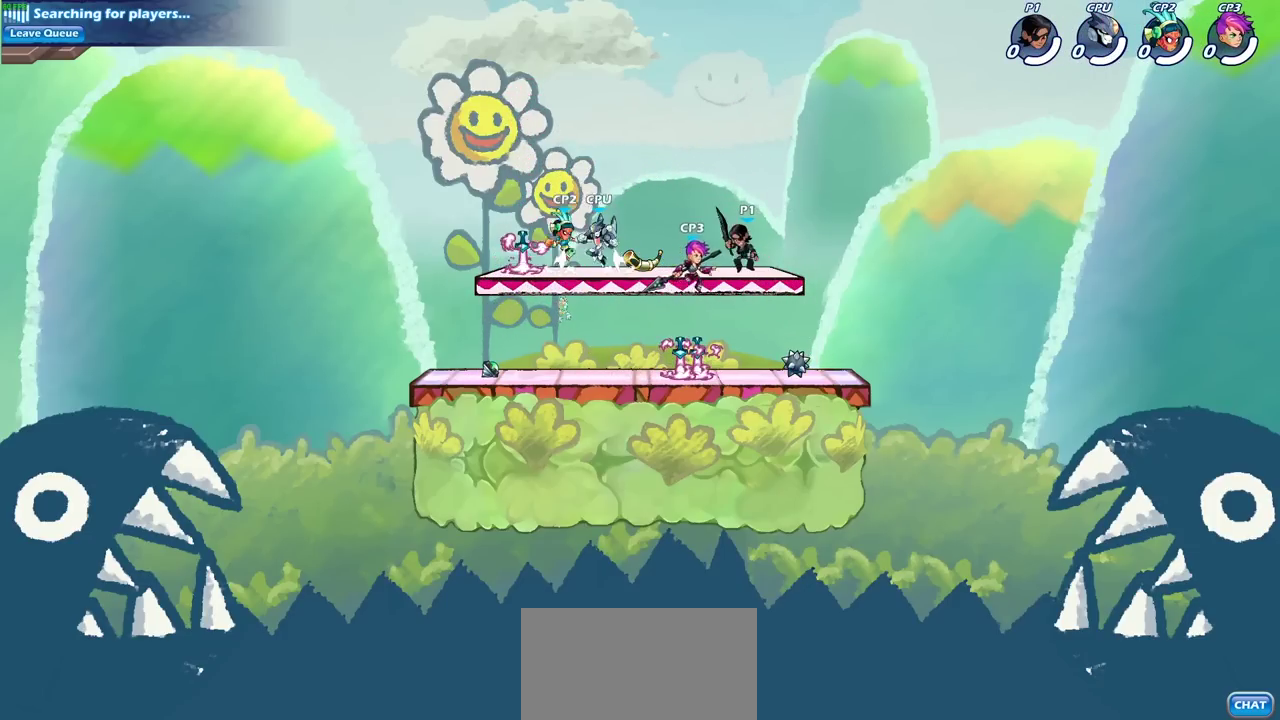
{"dt_ms": 300, "buttons": [], "events": []}
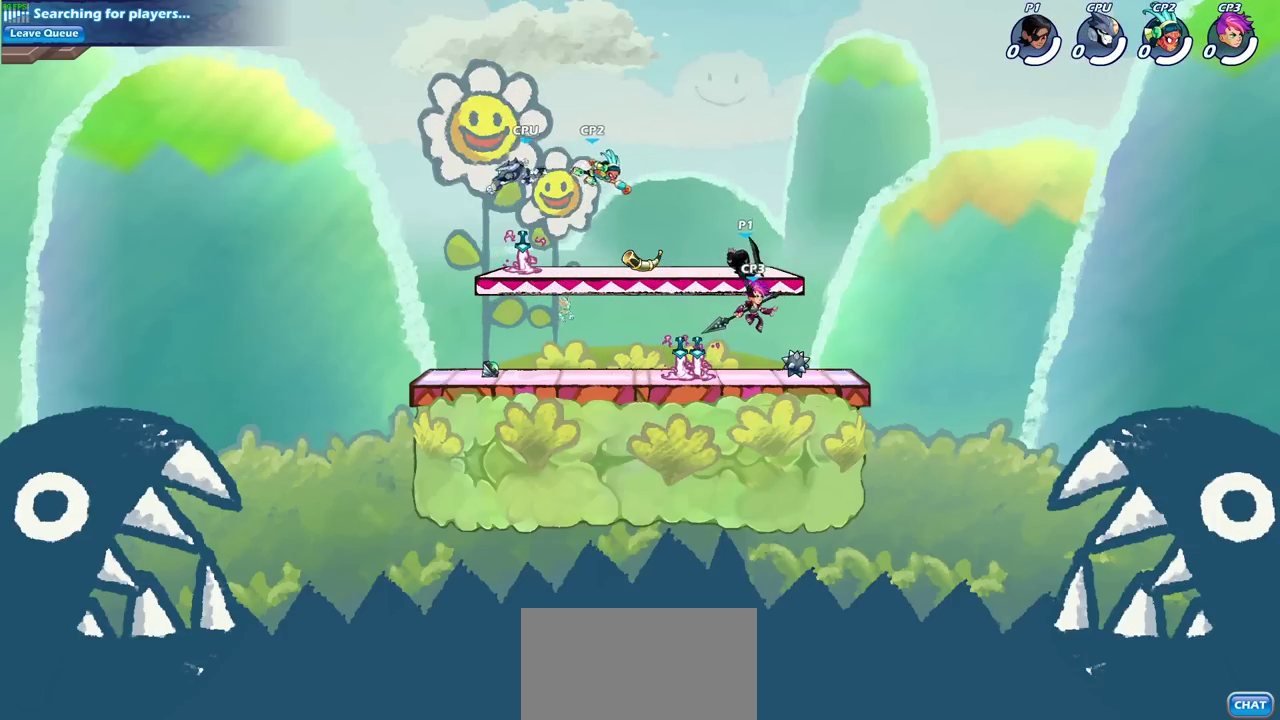
{"dt_ms": 700, "buttons": [], "events": [[400, "SQUARE", "down"], [483, "SQUARE", "up"], [583, "SQUARE", "down"], [700, "SQUARE", "up"]]}
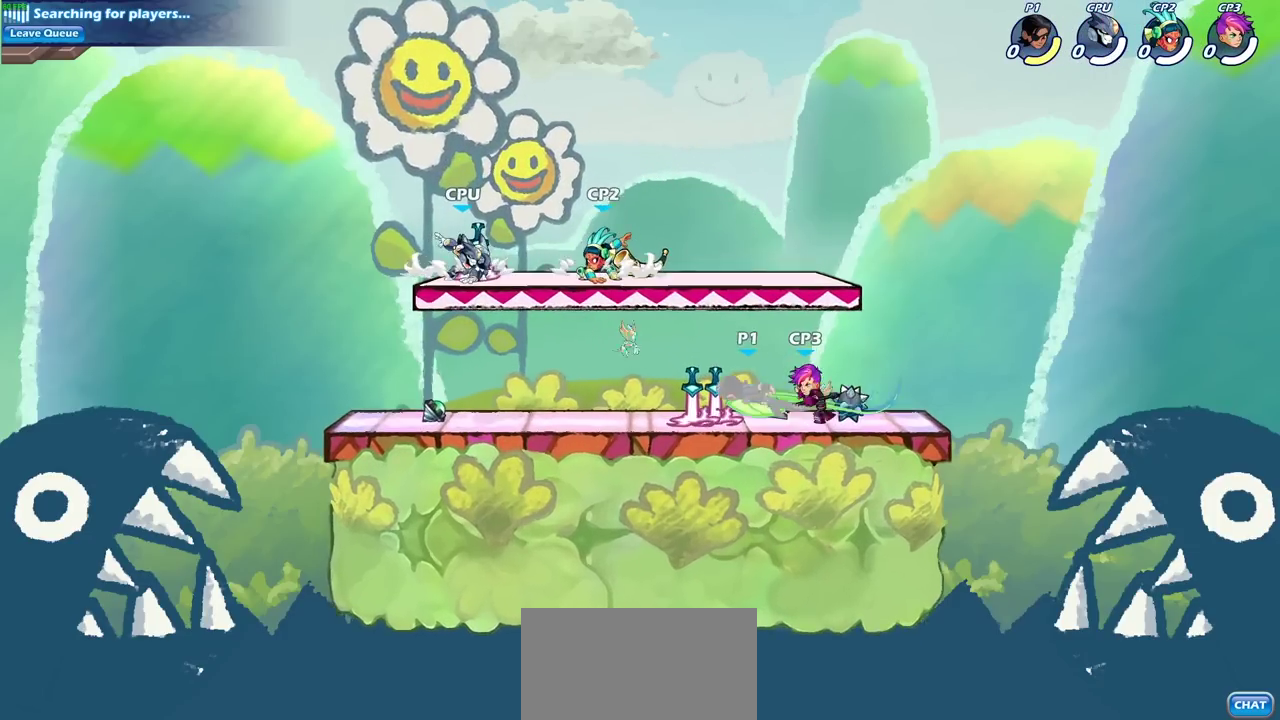
{"dt_ms": 300, "buttons": [], "events": [[83, "SQUARE", "down"], [200, "SQUARE", "up"]]}
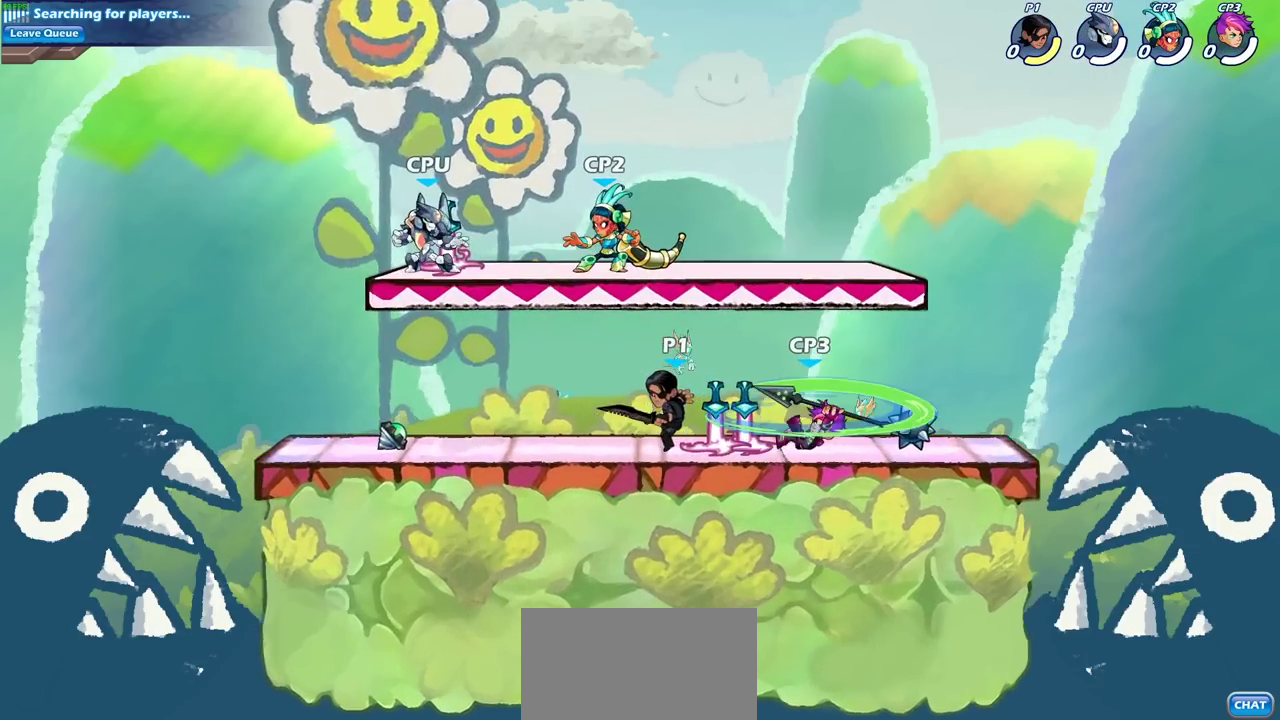
{"dt_ms": 700, "buttons": [], "events": [[200, "SQUARE", "down"], [283, "SQUARE", "up"]]}
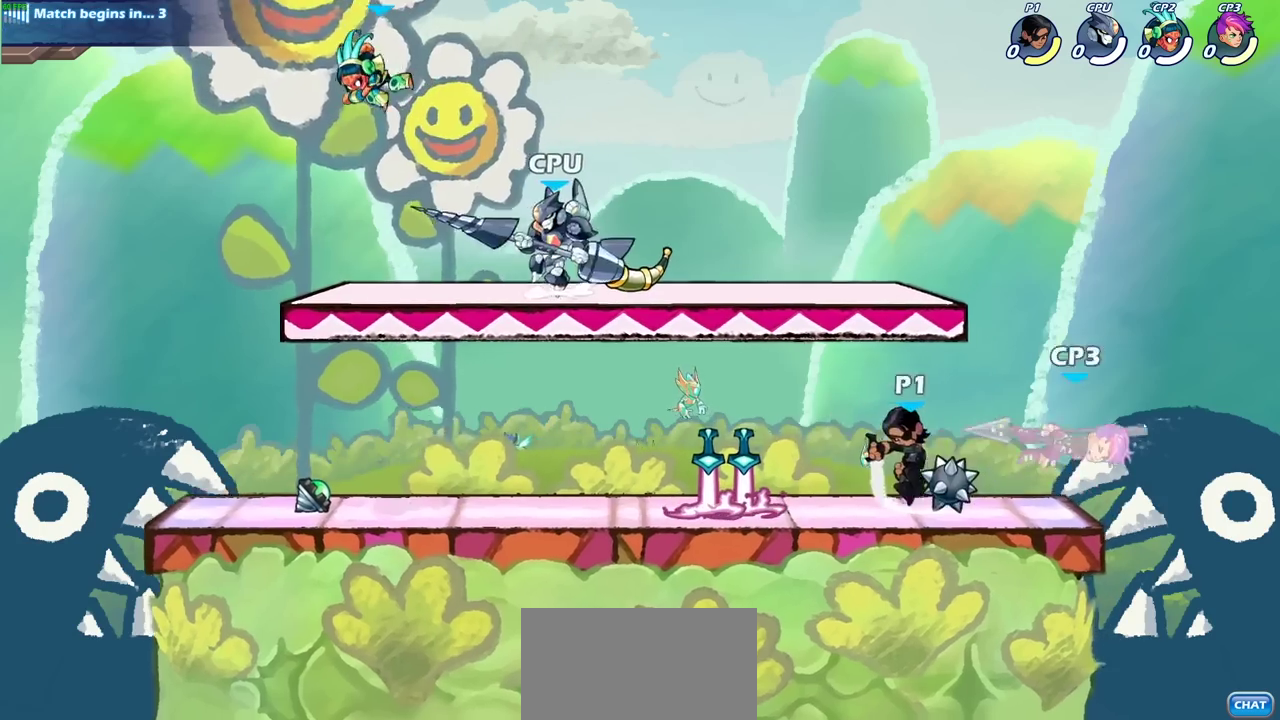
{"dt_ms": 500, "buttons": [], "events": [[100, "R2", "down"], [133, "SQUARE", "down"], [217, "R2", "up"], [267, "SQUARE", "up"]]}
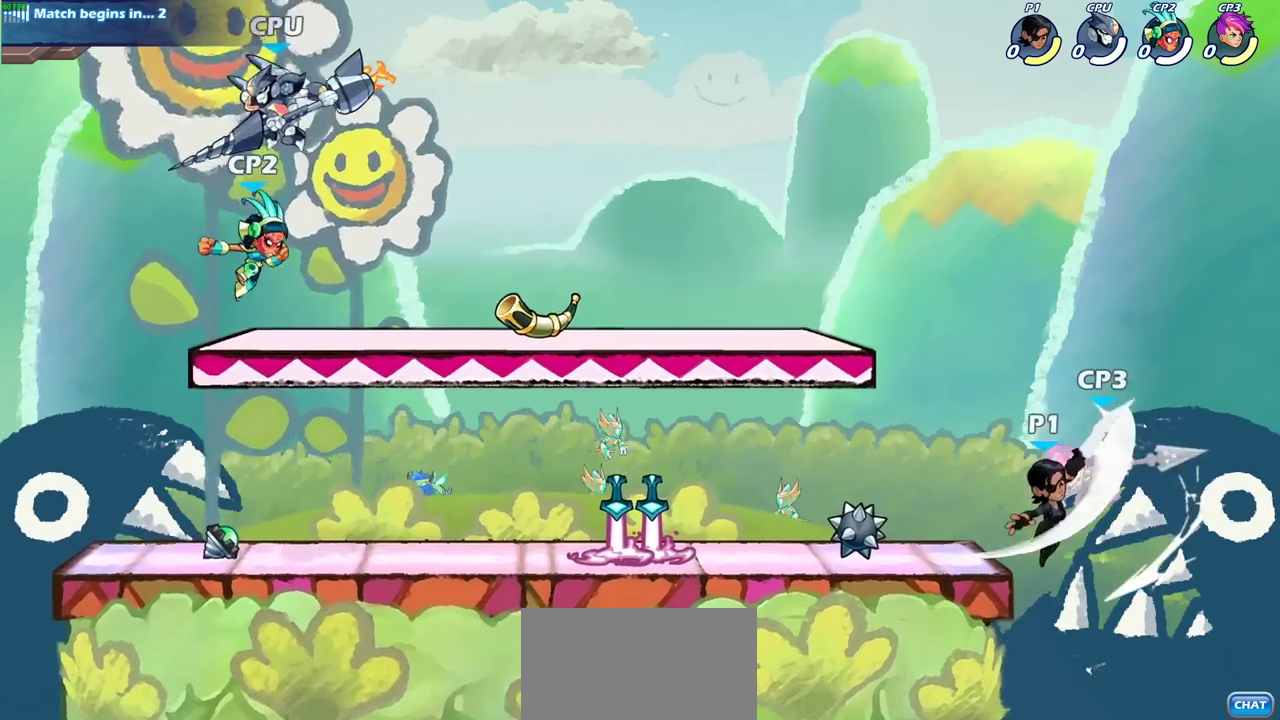
{"dt_ms": 300, "buttons": [], "events": [[133, "CROSS", "down"], [183, "SQUARE", "down"], [200, "CROSS", "up"], [250, "SQUARE", "up"]]}
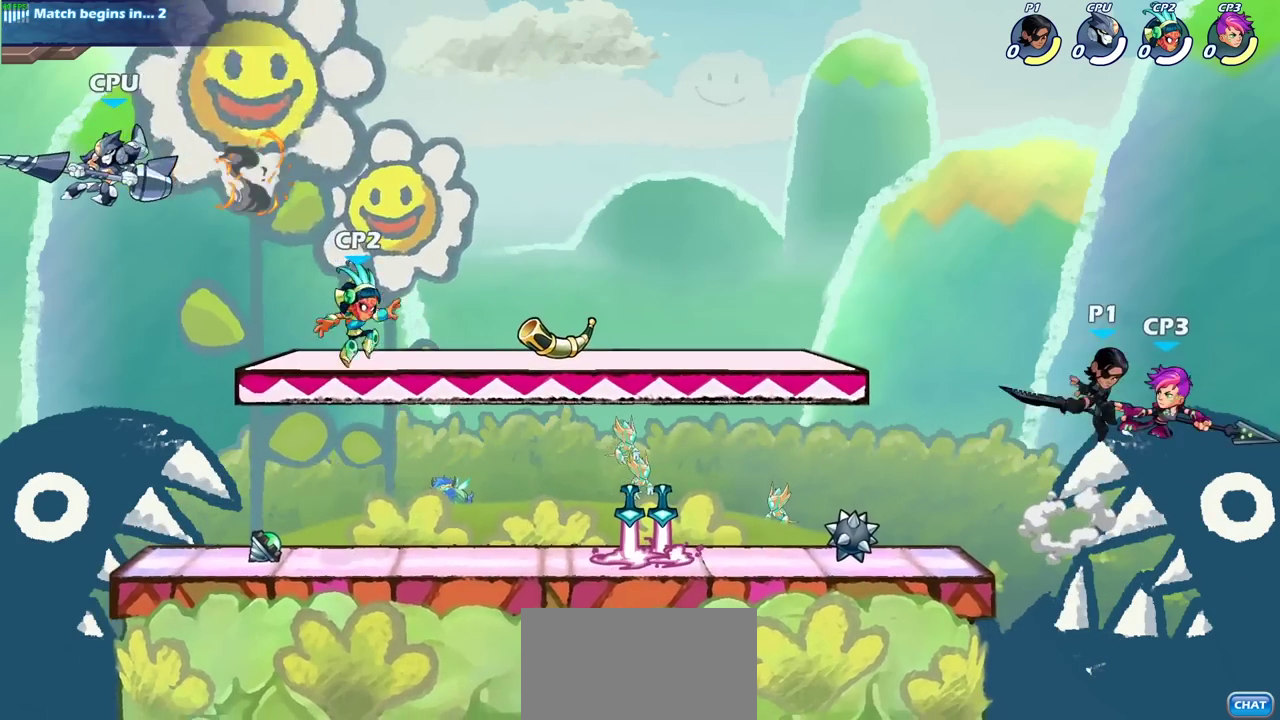
{"dt_ms": 700, "buttons": ["CROSS"], "events": [[633, "CROSS", "down"]]}
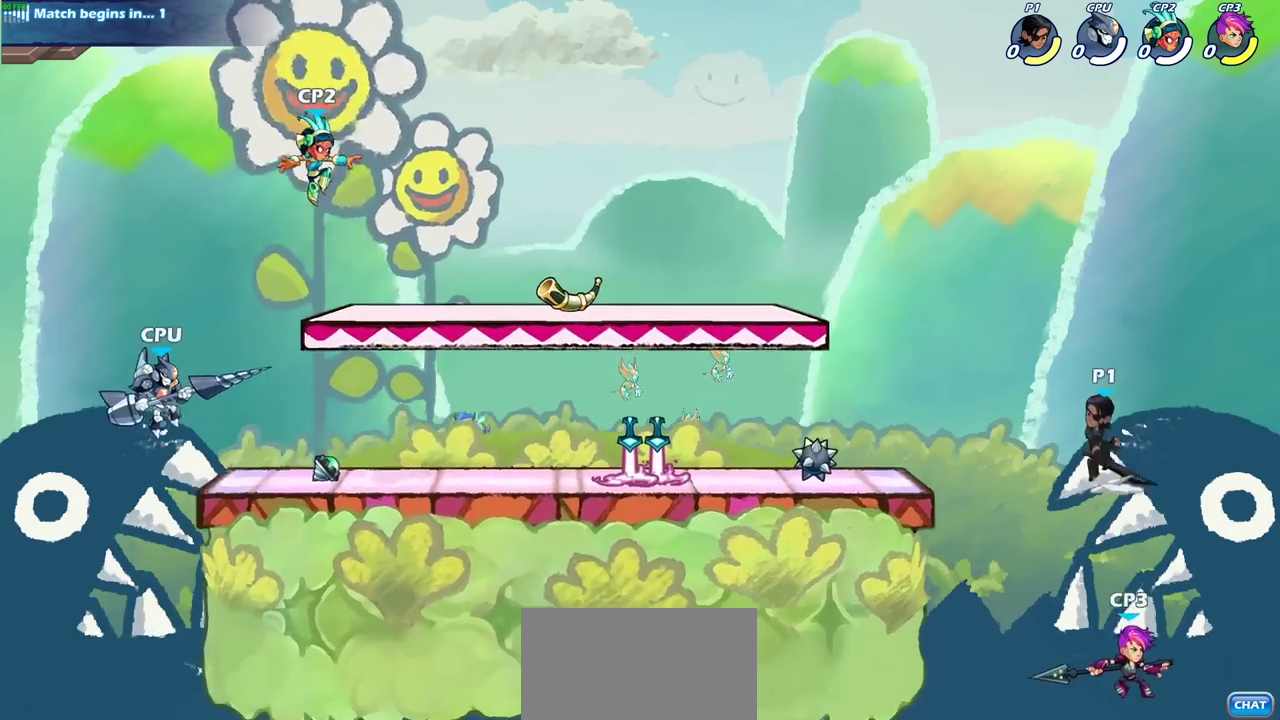
{"dt_ms": 500, "buttons": ["CIRCLE"], "events": [[117, "CROSS", "up"], [200, "CIRCLE", "down"]]}
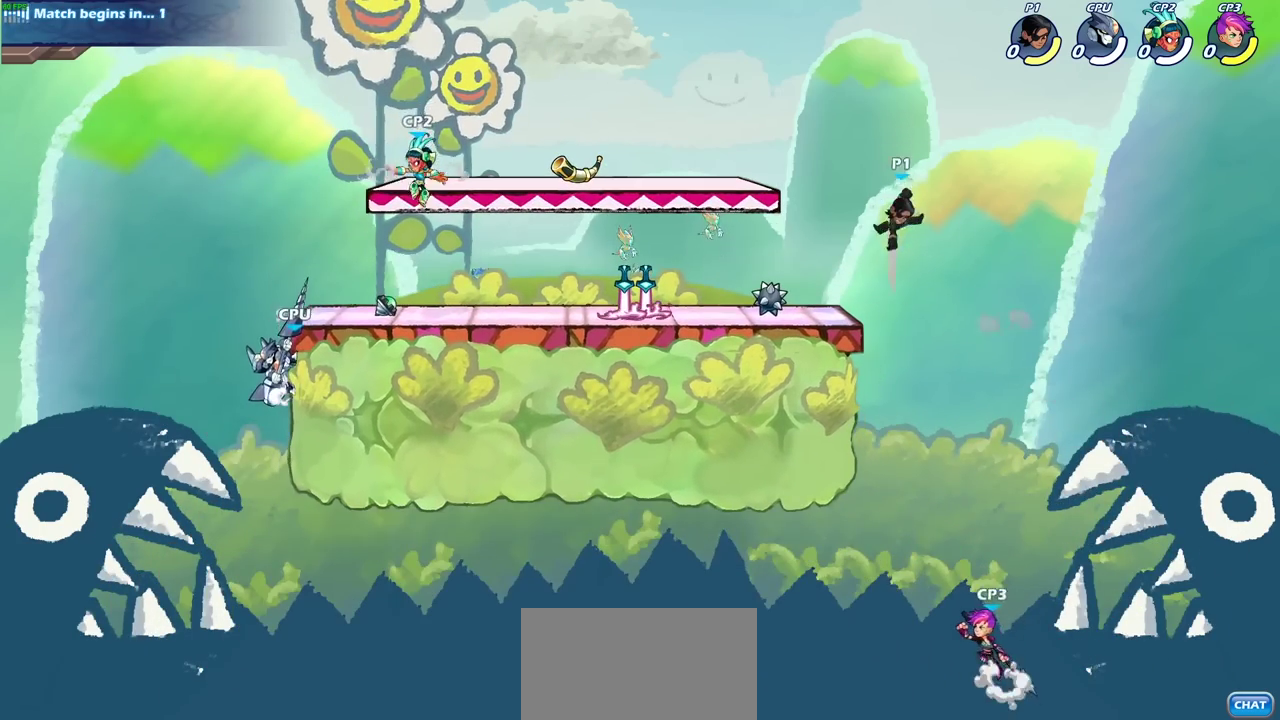
{"dt_ms": 500, "buttons": [], "events": [[433, "CIRCLE", "up"]]}